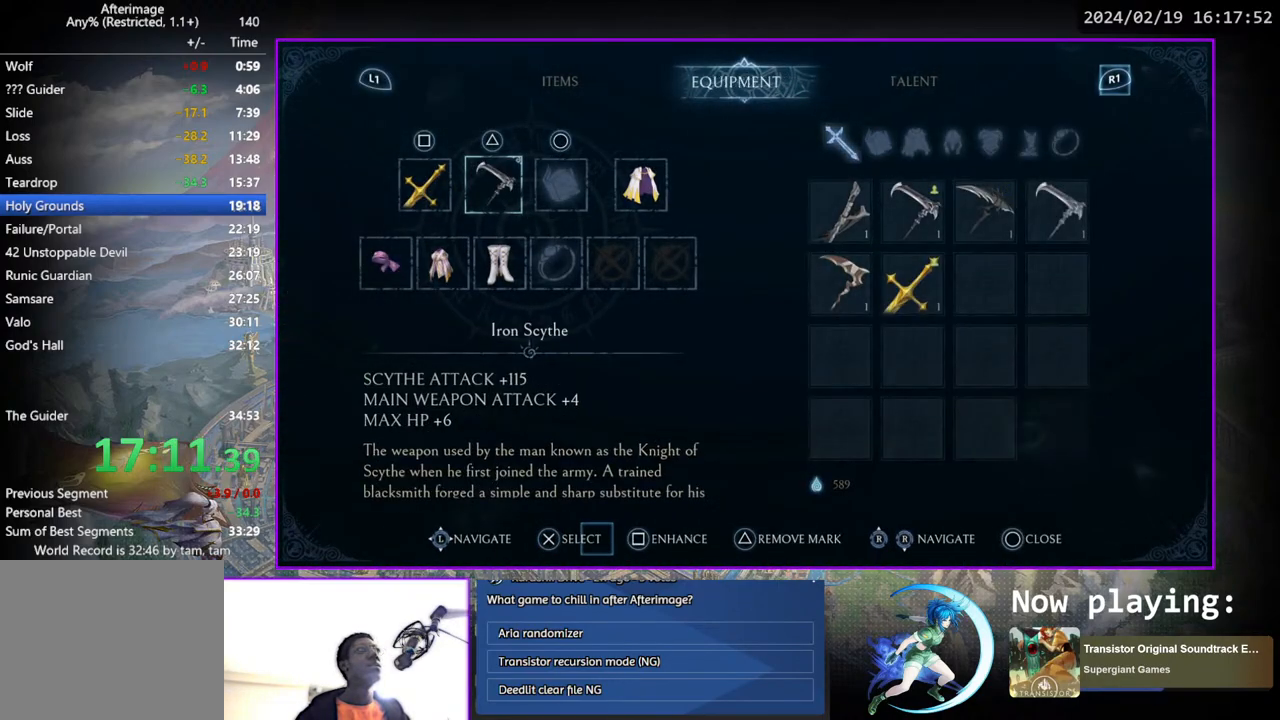
Gameplay with a controller (PlayStation layout); each line is a JSON object with the inputs held at the frame after it. "events" lists button and stick changes between this image and that frame as [ms after this image, input, new state], when the widget could be followed in between. Not read: L1 R1.
{"buttons": [], "left_stick": "center", "right_stick": "center", "events": []}
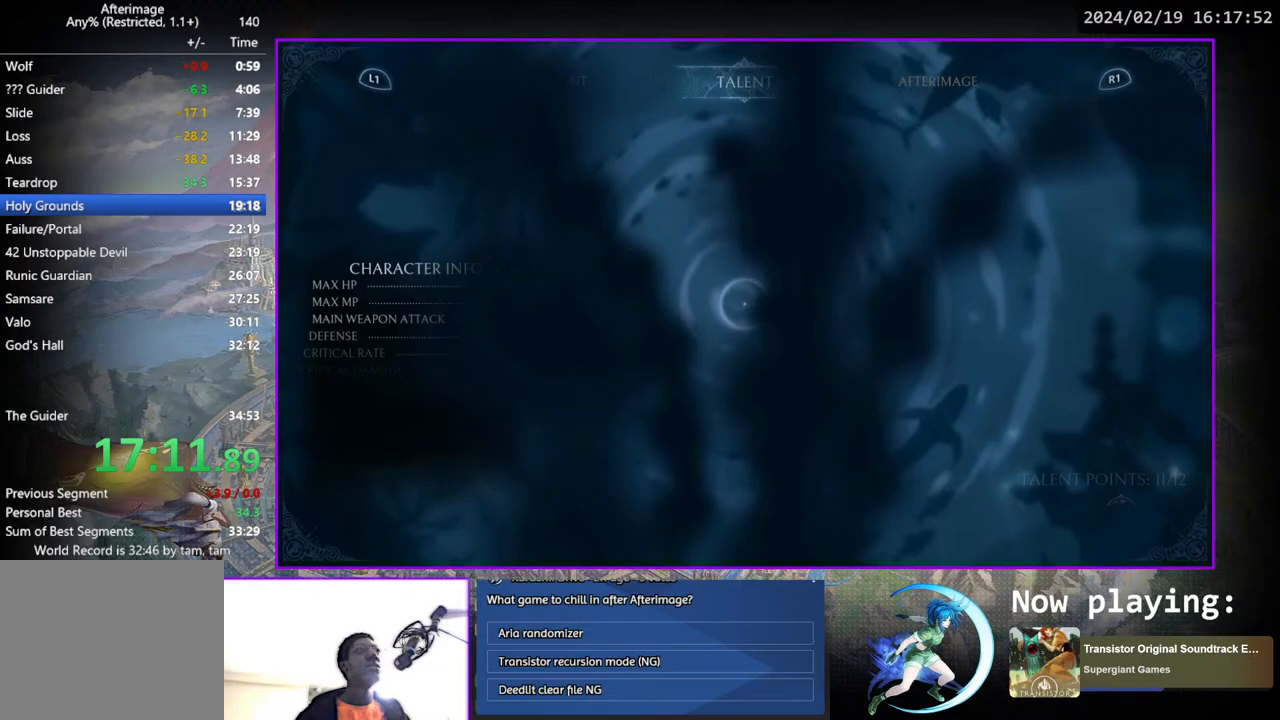
{"buttons": [], "left_stick": "center", "right_stick": "center", "events": [[33, "DPAD_UP", "down"], [100, "DPAD_UP", "up"], [233, "DPAD_UP", "down"], [317, "DPAD_UP", "up"]]}
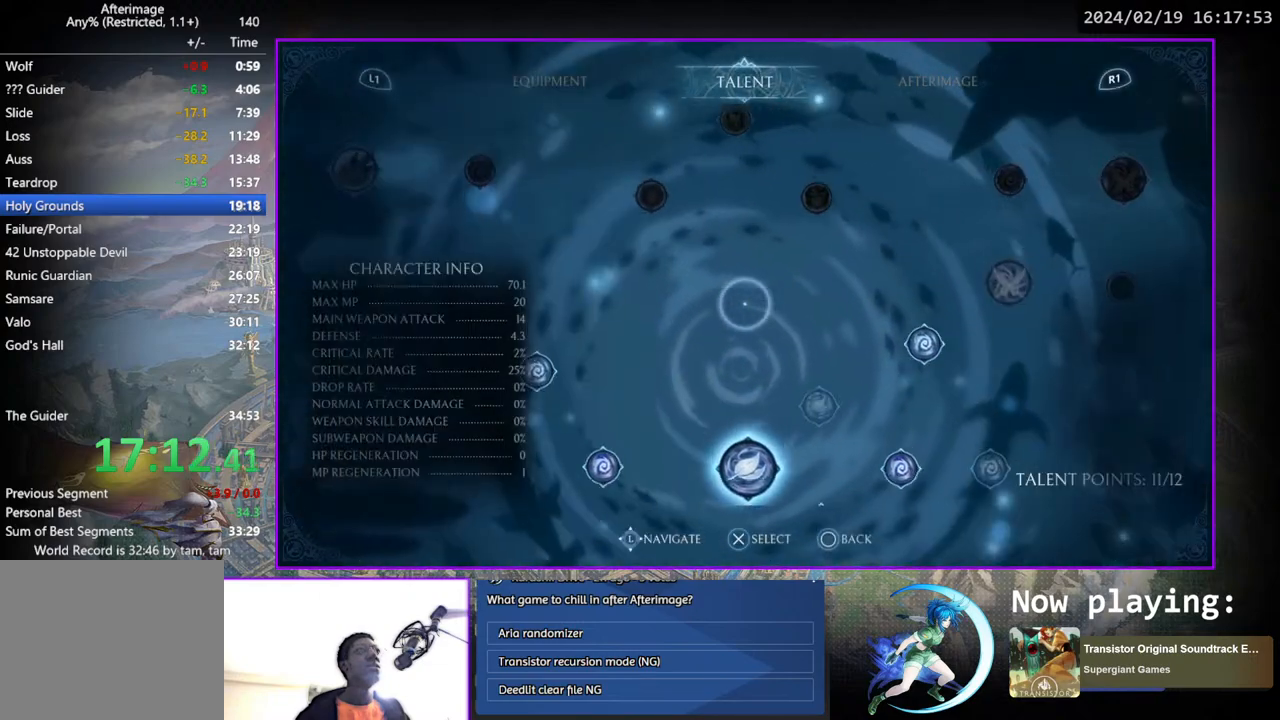
{"buttons": [], "left_stick": "center", "right_stick": "center", "events": [[167, "CROSS", "down"], [233, "CROSS", "up"], [350, "CIRCLE", "down"], [433, "CIRCLE", "up"]]}
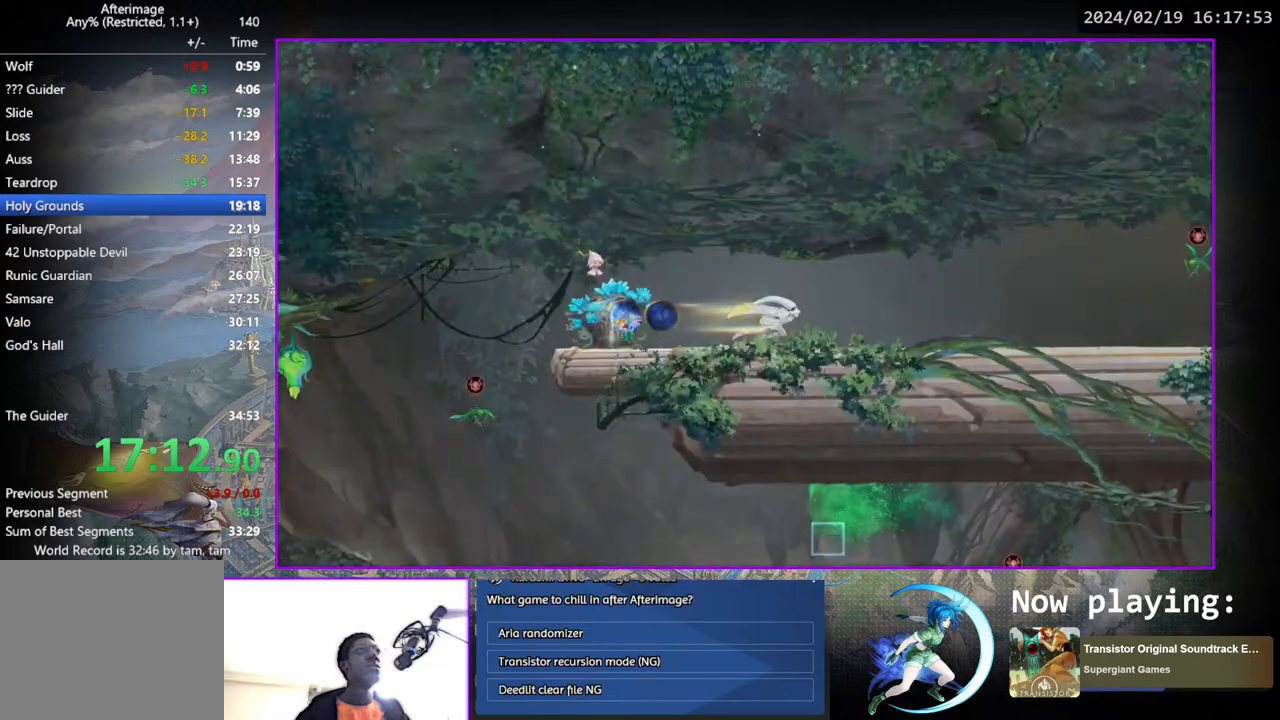
{"buttons": ["DPAD_DOWN"], "left_stick": "center", "right_stick": "center", "events": [[100, "DPAD_RIGHT", "down"], [300, "DPAD_DOWN", "down"], [467, "DPAD_RIGHT", "up"]]}
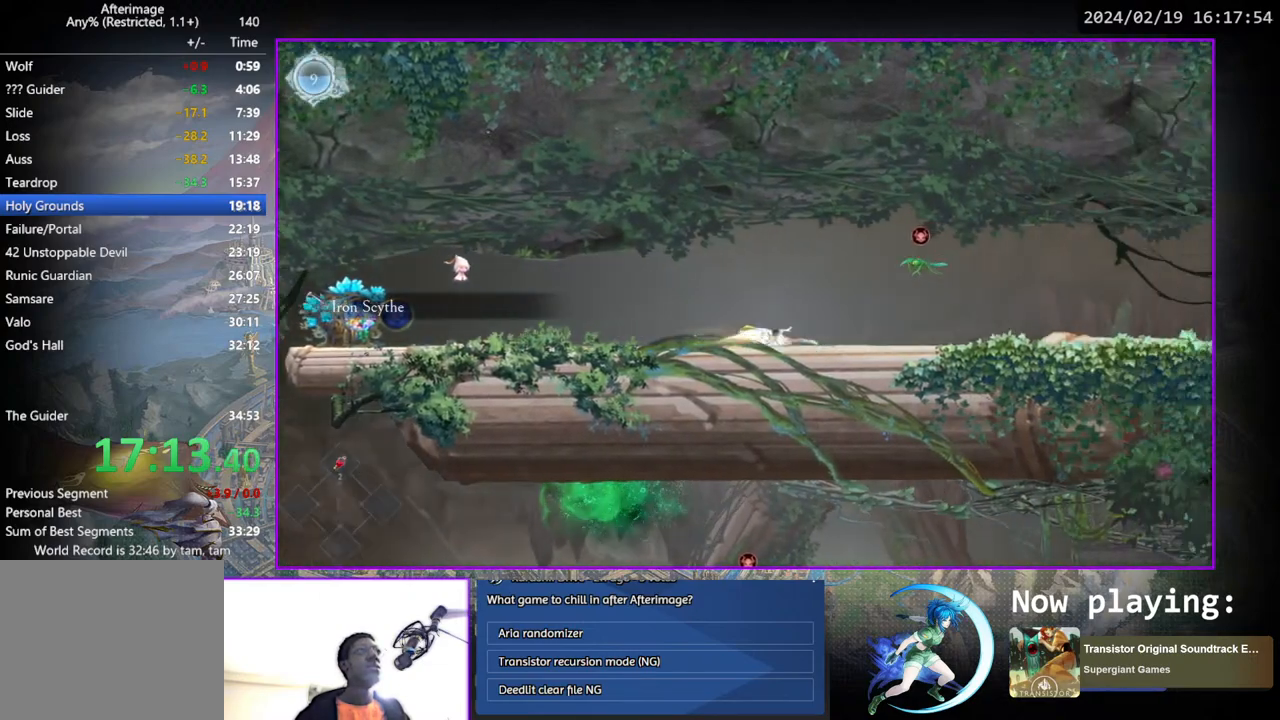
{"buttons": [], "left_stick": "center", "right_stick": "center", "events": [[33, "DPAD_DOWN", "up"], [267, "START", "down"], [450, "START", "up"]]}
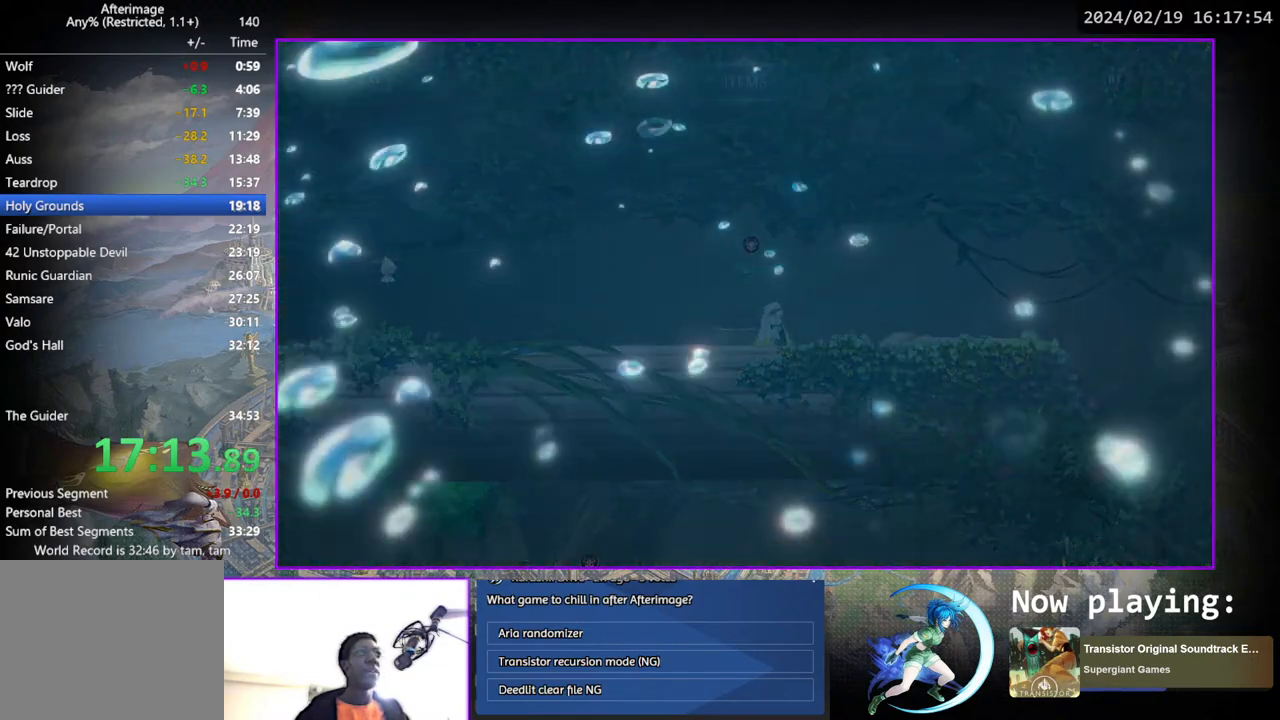
{"buttons": [], "left_stick": "center", "right_stick": "center", "events": []}
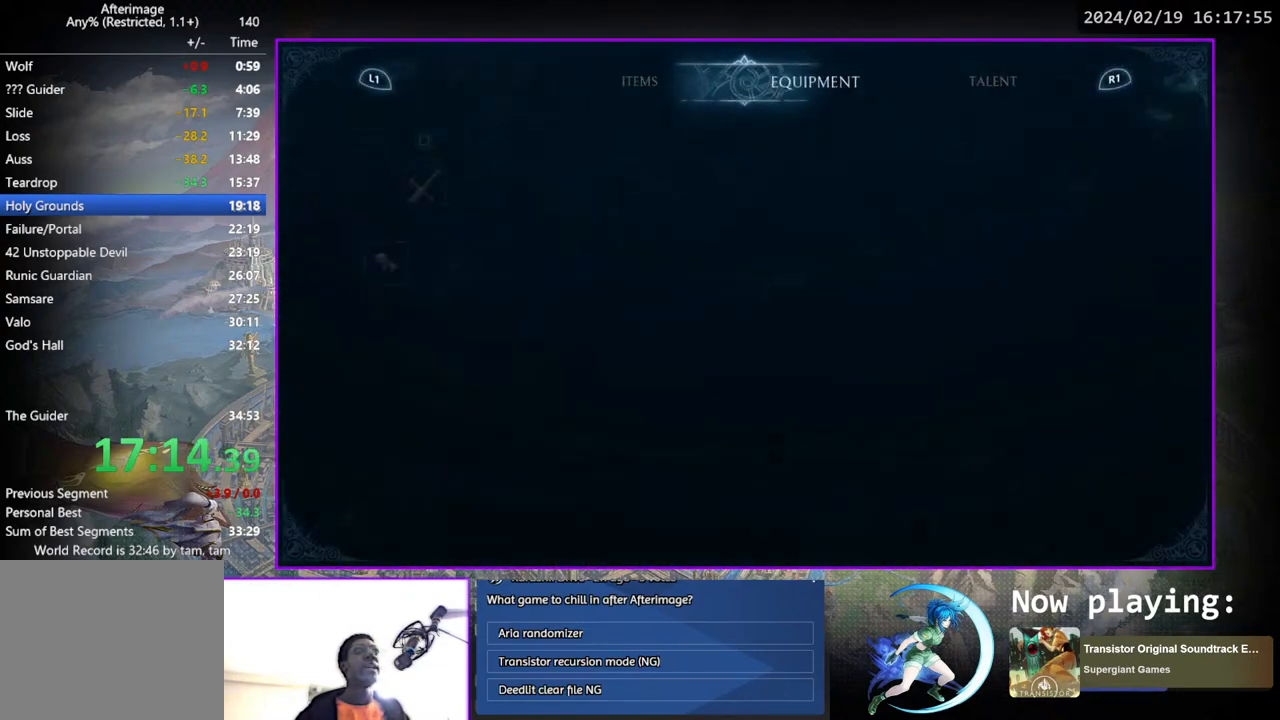
{"buttons": [], "left_stick": "center", "right_stick": "center", "events": []}
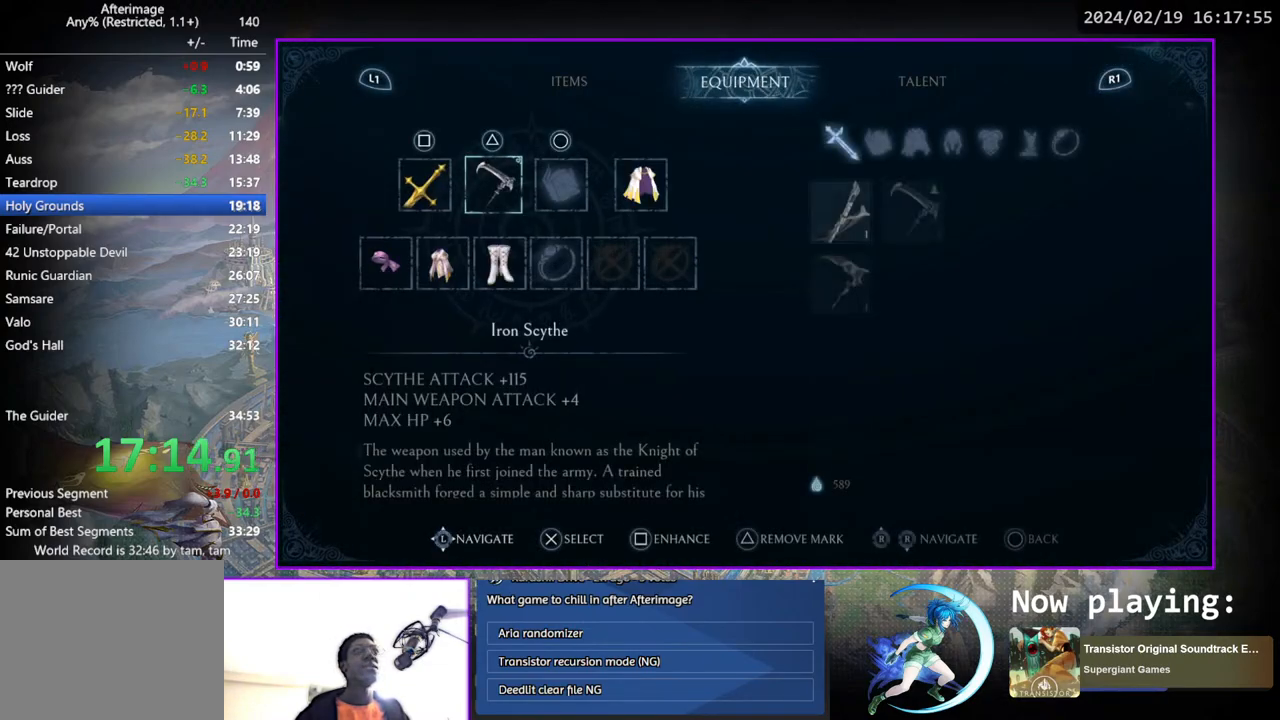
{"buttons": [], "left_stick": "center", "right_stick": "center", "events": [[83, "CROSS", "down"], [117, "CROSS", "up"]]}
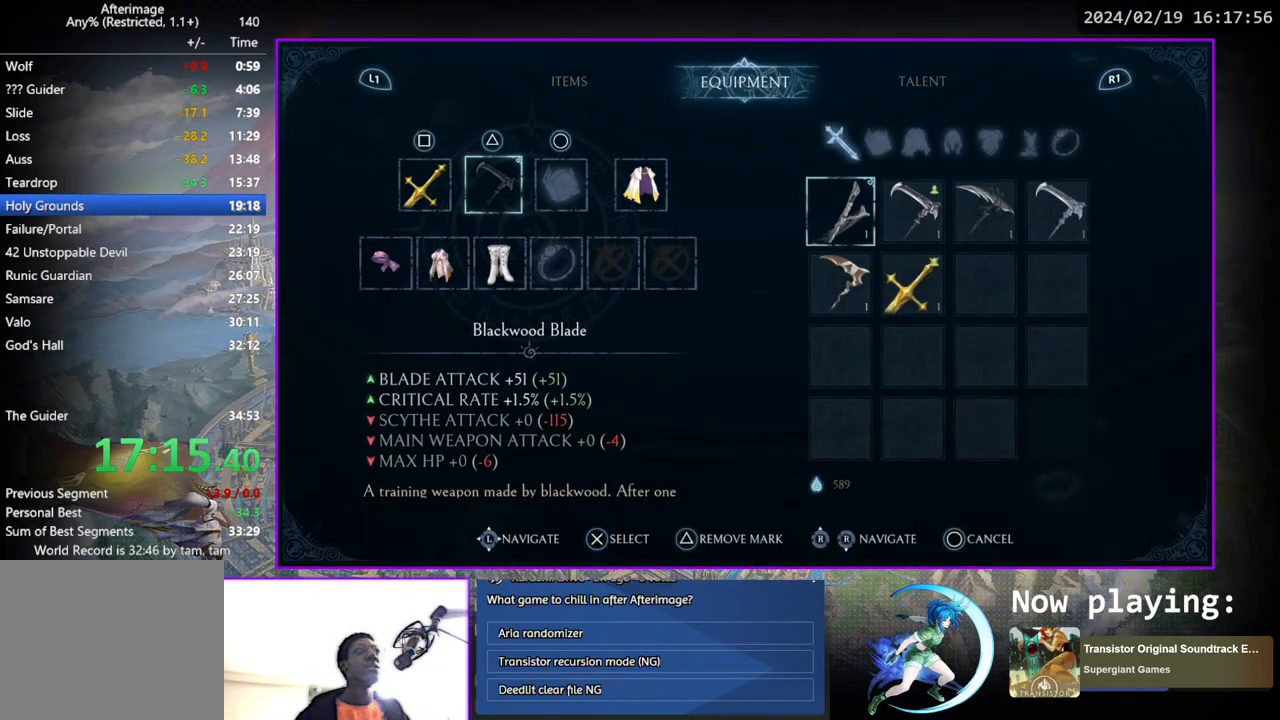
{"buttons": [], "left_stick": "center", "right_stick": "center", "events": [[50, "CIRCLE", "down"], [133, "CIRCLE", "up"], [350, "SQUARE", "down"], [433, "SQUARE", "up"]]}
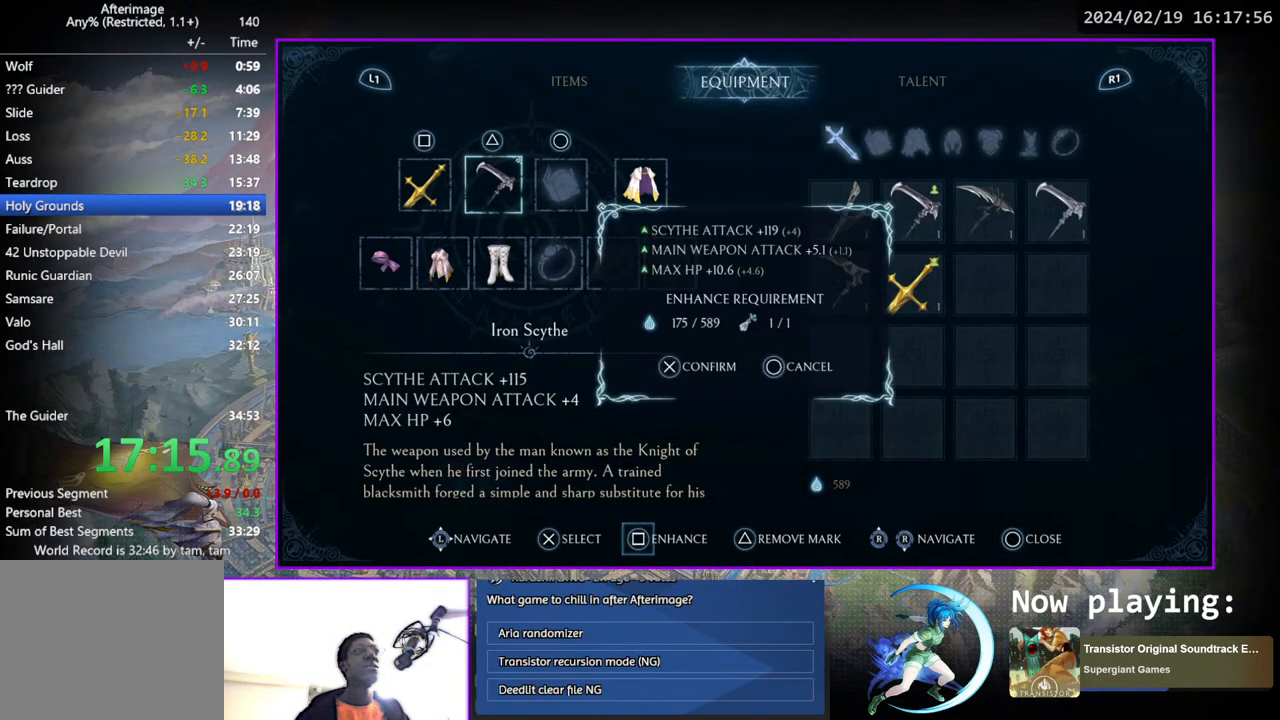
{"buttons": ["CIRCLE"], "left_stick": "center", "right_stick": "center", "events": [[33, "CROSS", "down"], [100, "CROSS", "up"], [183, "SQUARE", "down"], [250, "SQUARE", "up"], [333, "CROSS", "down"], [383, "CROSS", "up"], [483, "CIRCLE", "down"]]}
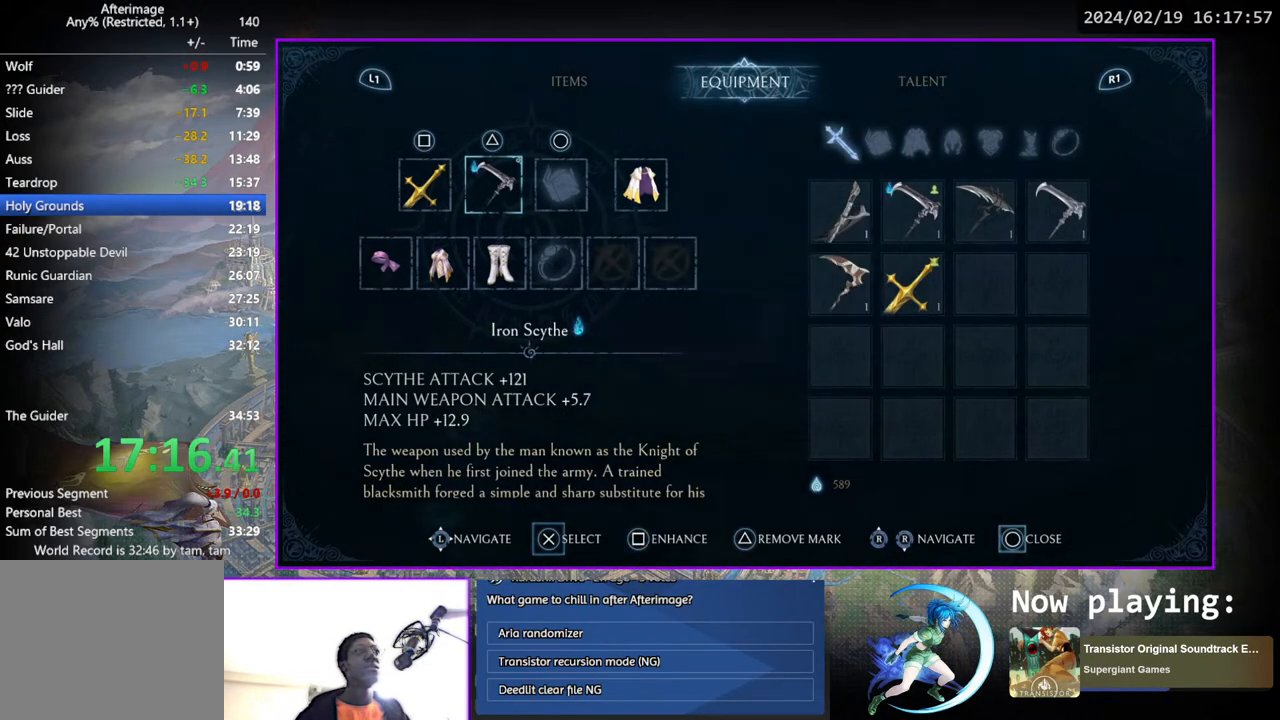
{"buttons": ["DPAD_DOWN", "DPAD_RIGHT"], "left_stick": "center", "right_stick": "center", "events": [[33, "CIRCLE", "up"], [217, "DPAD_RIGHT", "down"], [500, "DPAD_DOWN", "down"]]}
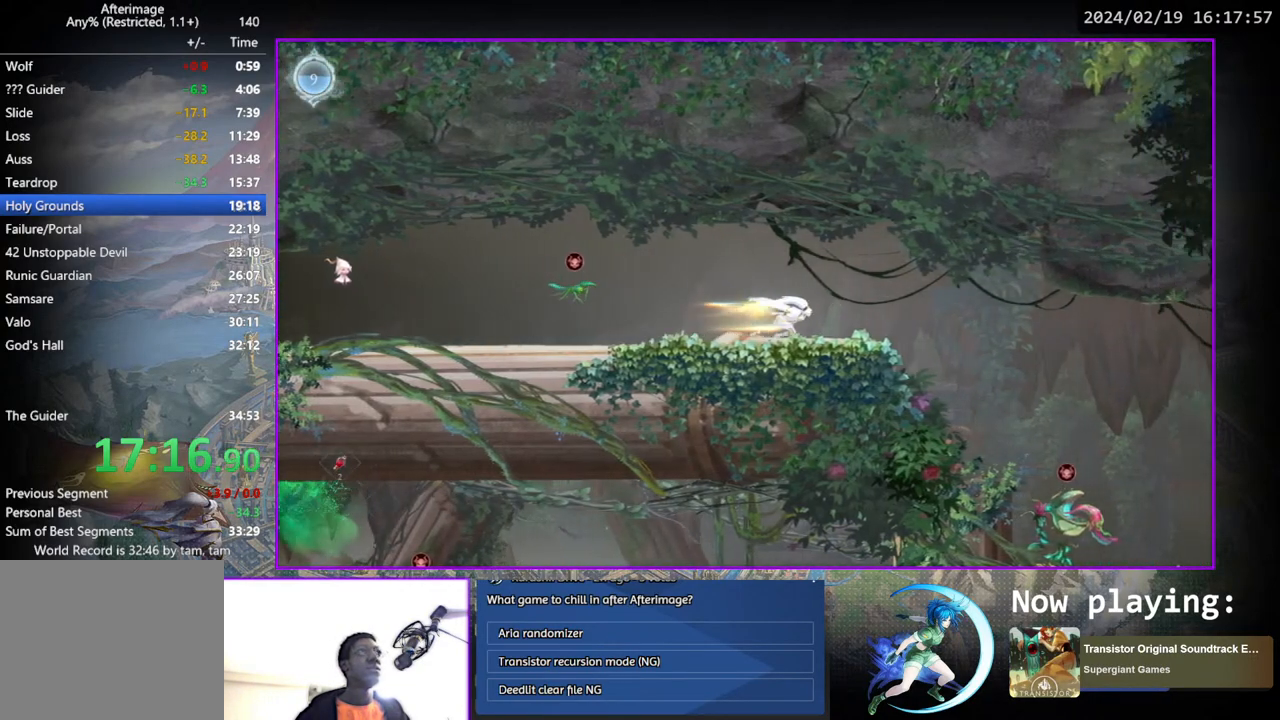
{"buttons": ["DPAD_DOWN", "DPAD_LEFT"], "left_stick": "center", "right_stick": "center", "events": [[117, "DPAD_DOWN", "up"], [333, "DPAD_RIGHT", "up"], [433, "DPAD_LEFT", "down"], [450, "DPAD_DOWN", "down"]]}
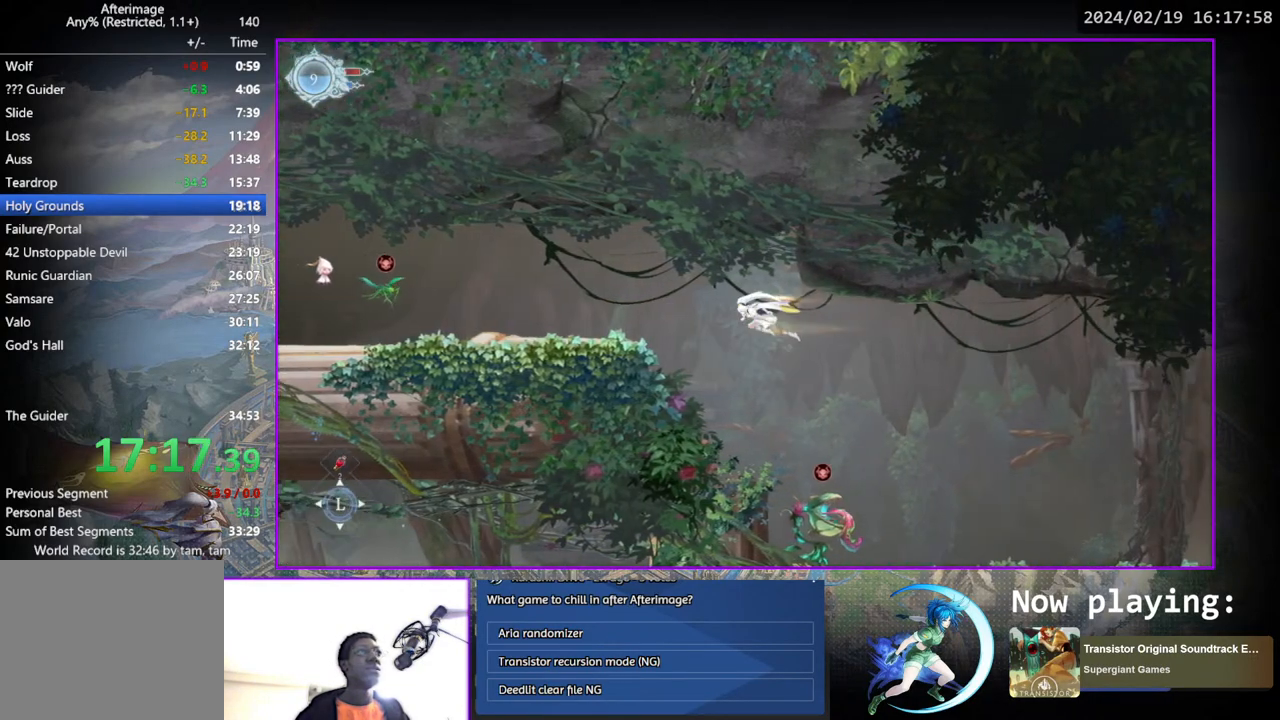
{"buttons": ["DPAD_RIGHT"], "left_stick": "center", "right_stick": "center", "events": [[17, "DPAD_LEFT", "up"], [50, "DPAD_DOWN", "up"], [167, "DPAD_LEFT", "down"], [283, "DPAD_LEFT", "up"], [500, "DPAD_RIGHT", "down"]]}
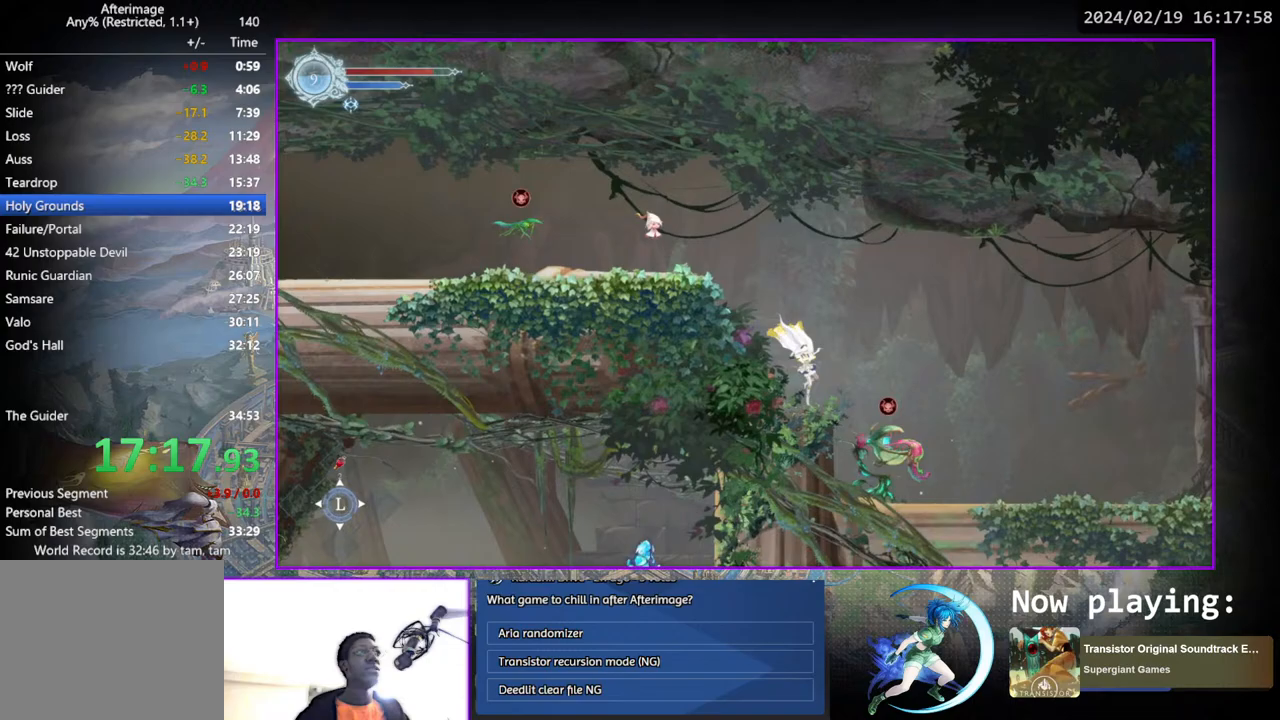
{"buttons": ["CROSS", "DPAD_RIGHT"], "left_stick": "center", "right_stick": "center", "events": [[100, "CROSS", "down"], [233, "CROSS", "up"], [350, "DPAD_DOWN", "down"], [417, "CROSS", "down"], [500, "DPAD_DOWN", "up"]]}
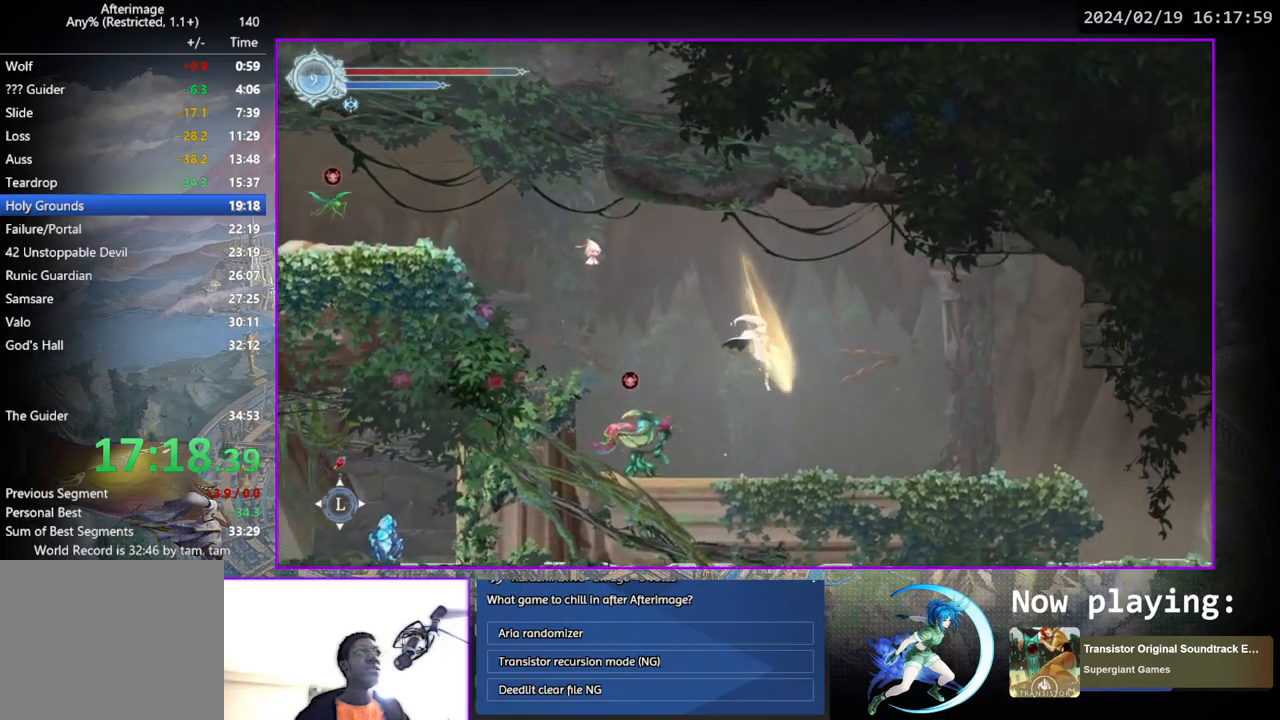
{"buttons": ["DPAD_RIGHT"], "left_stick": "center", "right_stick": "center", "events": [[17, "CROSS", "up"]]}
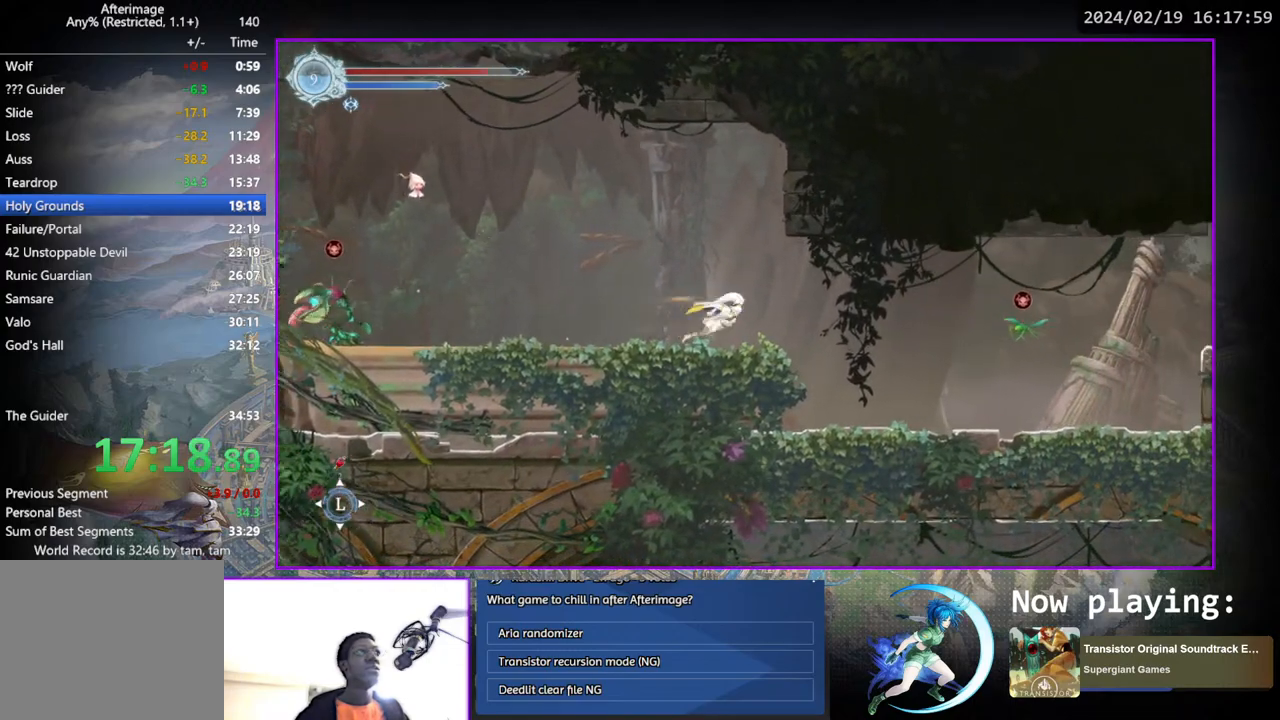
{"buttons": ["DPAD_DOWN", "DPAD_RIGHT"], "left_stick": "center", "right_stick": "center", "events": [[167, "DPAD_DOWN", "down"], [200, "DPAD_RIGHT", "up"], [233, "CROSS", "down"], [250, "DPAD_RIGHT", "down"], [350, "CROSS", "up"]]}
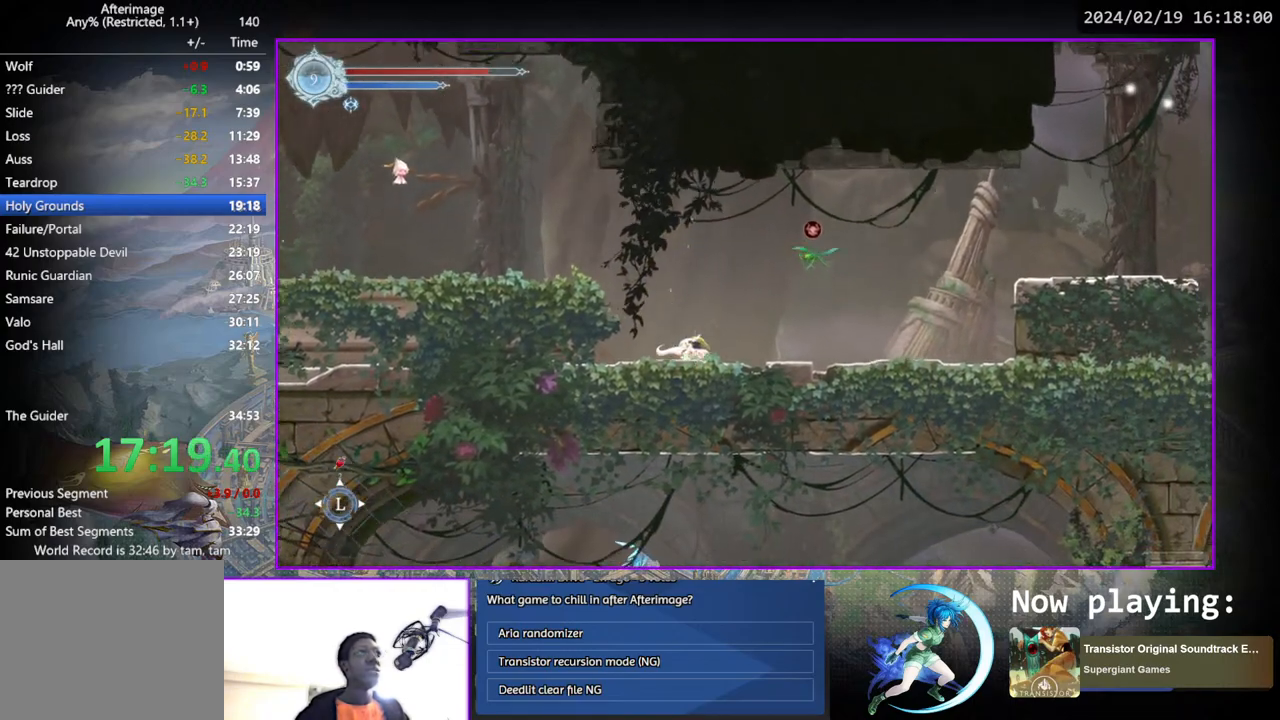
{"buttons": ["CROSS", "DPAD_RIGHT"], "left_stick": "center", "right_stick": "center", "events": [[67, "DPAD_RIGHT", "up"], [100, "DPAD_RIGHT", "down"], [117, "DPAD_DOWN", "up"], [117, "DPAD_RIGHT", "up"], [233, "DPAD_RIGHT", "down"], [267, "CROSS", "down"]]}
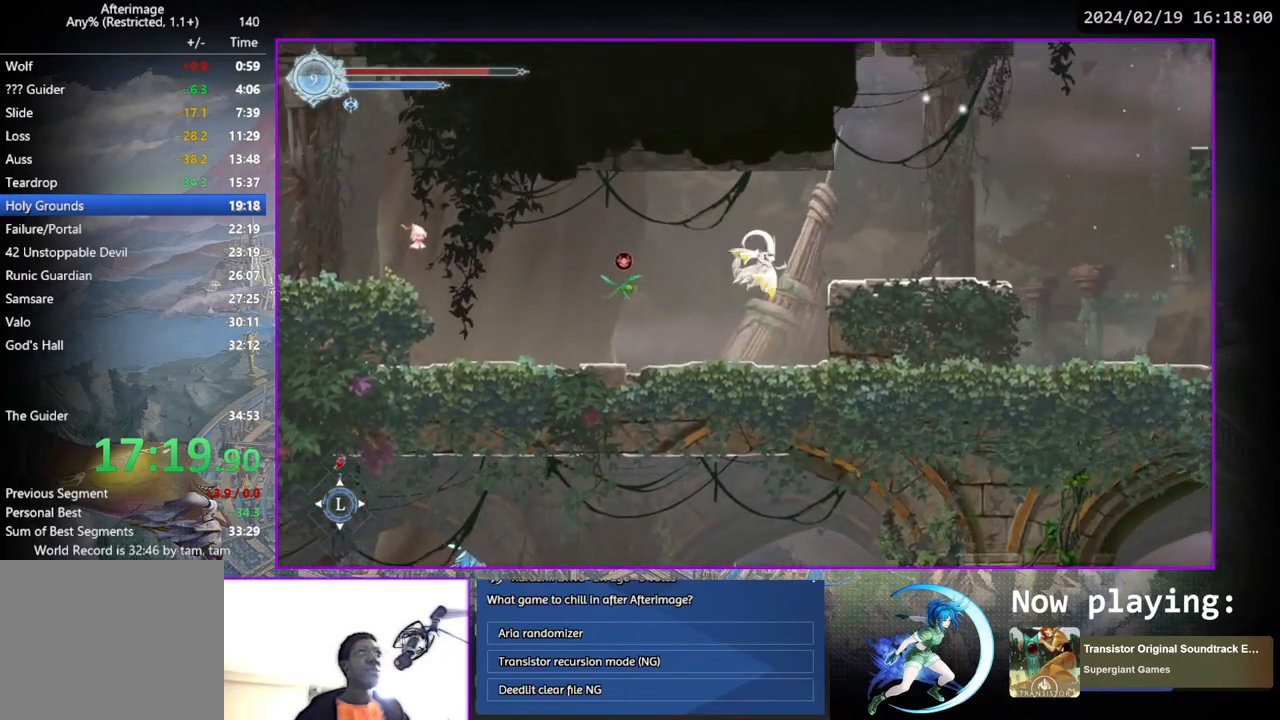
{"buttons": ["CROSS", "DPAD_RIGHT"], "left_stick": "center", "right_stick": "center", "events": [[133, "CROSS", "up"], [250, "DPAD_DOWN", "down"], [317, "CROSS", "down"], [333, "DPAD_RIGHT", "up"], [383, "DPAD_RIGHT", "down"], [400, "CROSS", "up"], [417, "DPAD_DOWN", "up"], [500, "CROSS", "down"]]}
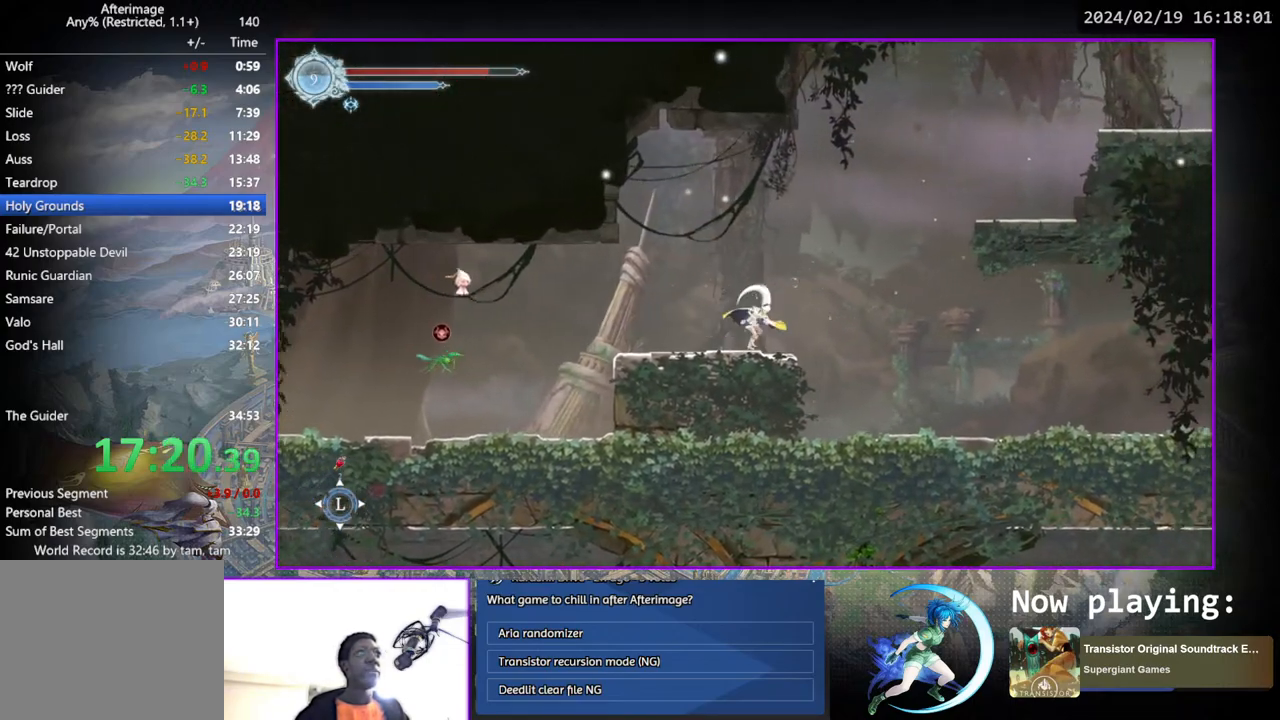
{"buttons": ["DPAD_RIGHT"], "left_stick": "center", "right_stick": "center", "events": [[500, "CROSS", "up"]]}
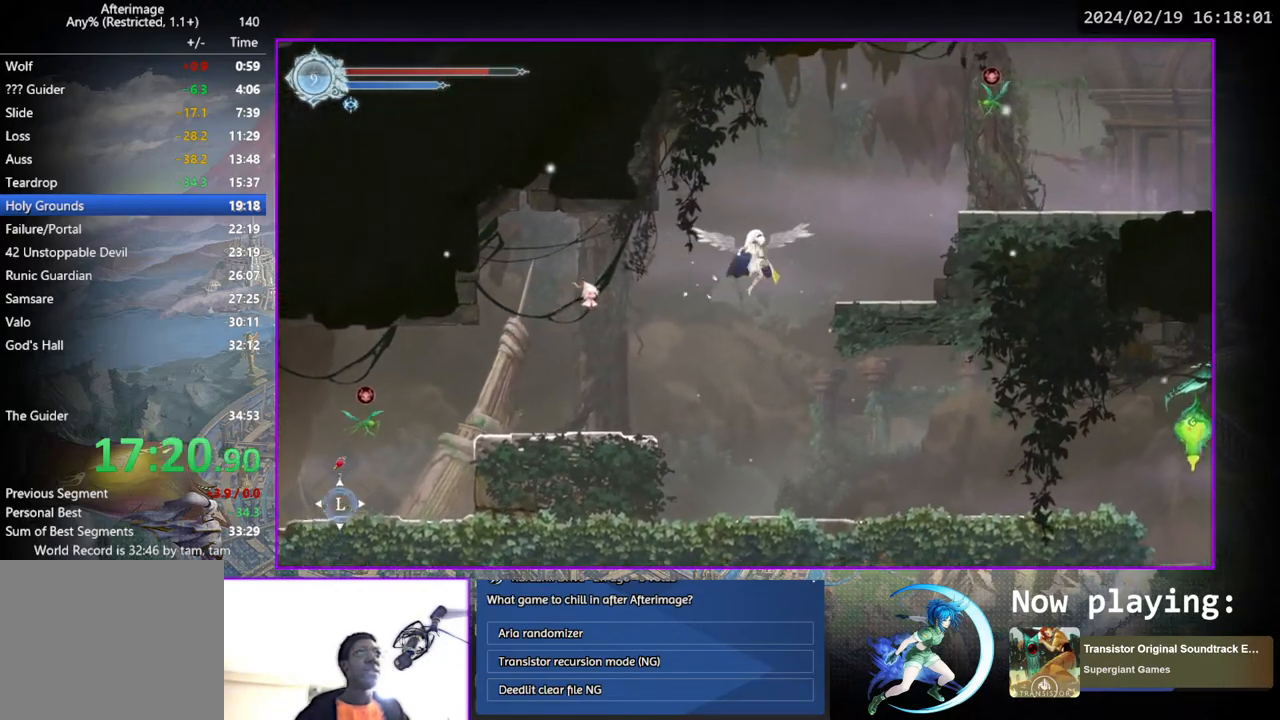
{"buttons": ["CROSS", "DPAD_LEFT"], "left_stick": "center", "right_stick": "center", "events": [[150, "DPAD_DOWN", "down"], [200, "CROSS", "down"], [217, "DPAD_RIGHT", "up"], [267, "DPAD_DOWN", "up"], [300, "CROSS", "up"], [333, "DPAD_LEFT", "down"], [400, "CROSS", "down"]]}
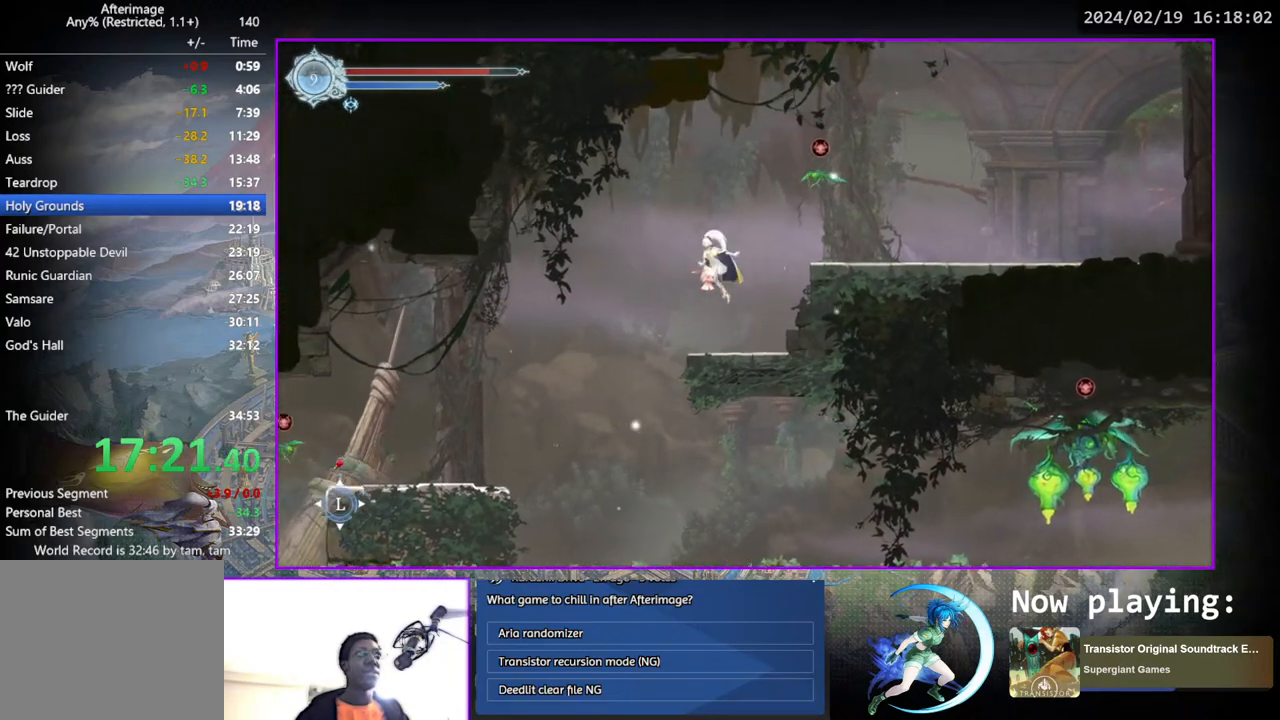
{"buttons": ["CROSS", "DPAD_RIGHT"], "left_stick": "center", "right_stick": "center", "events": [[117, "CROSS", "up"], [183, "SQUARE", "down"], [217, "DPAD_LEFT", "up"], [317, "SQUARE", "up"], [400, "CROSS", "down"], [467, "DPAD_RIGHT", "down"]]}
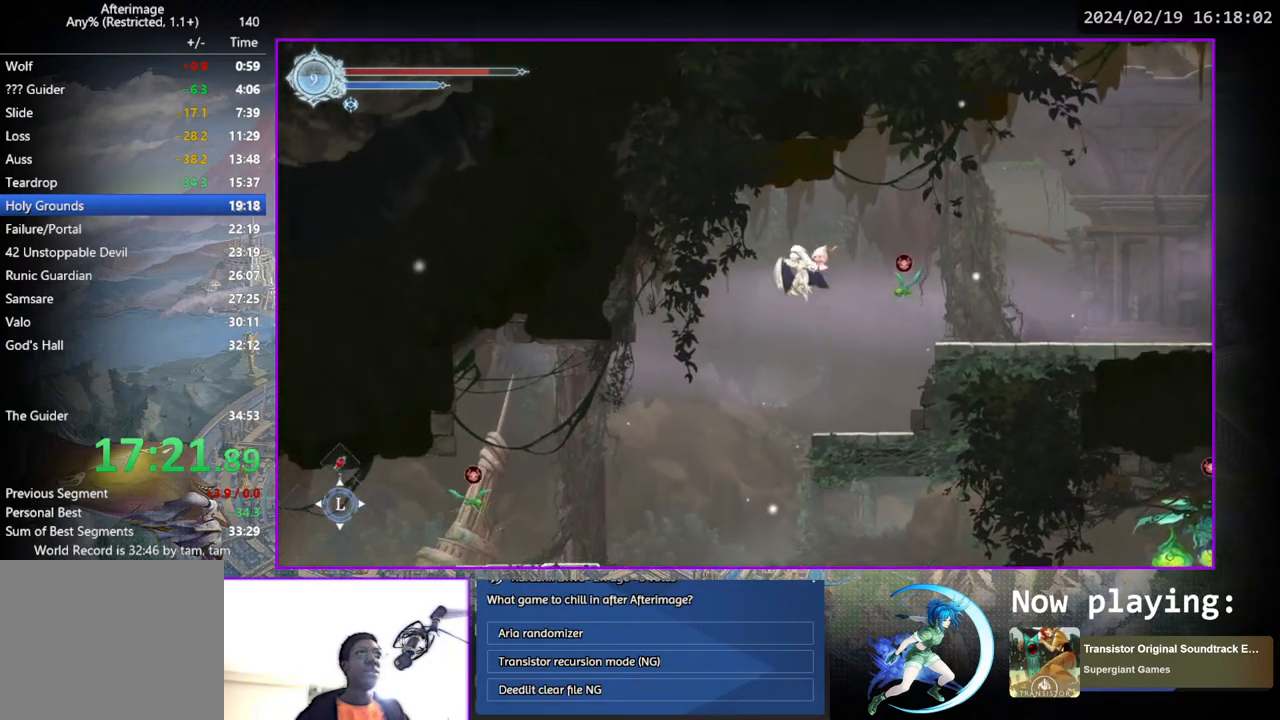
{"buttons": ["DPAD_DOWN", "DPAD_RIGHT"], "left_stick": "center", "right_stick": "center", "events": [[150, "CROSS", "up"], [367, "DPAD_DOWN", "down"], [383, "CROSS", "down"], [483, "CROSS", "up"]]}
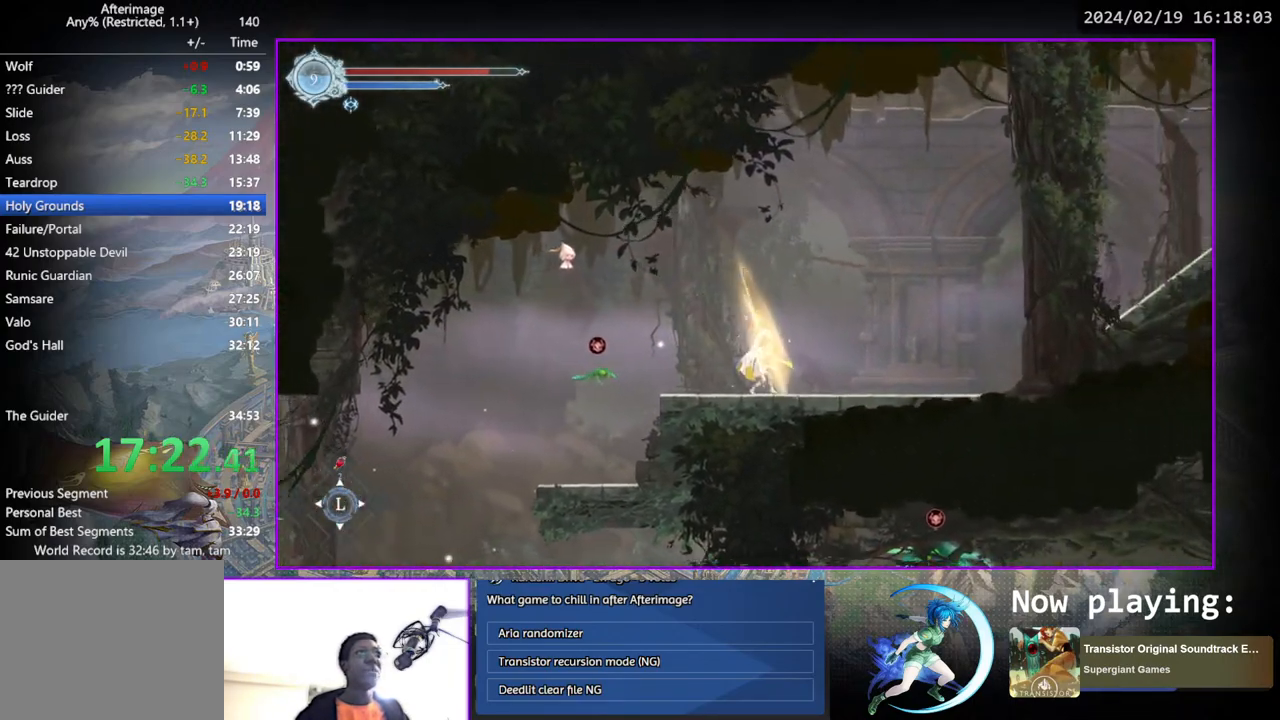
{"buttons": [], "left_stick": "center", "right_stick": "center", "events": [[50, "DPAD_DOWN", "up"], [217, "DPAD_DOWN", "down"], [317, "DPAD_RIGHT", "up"], [400, "DPAD_DOWN", "up"]]}
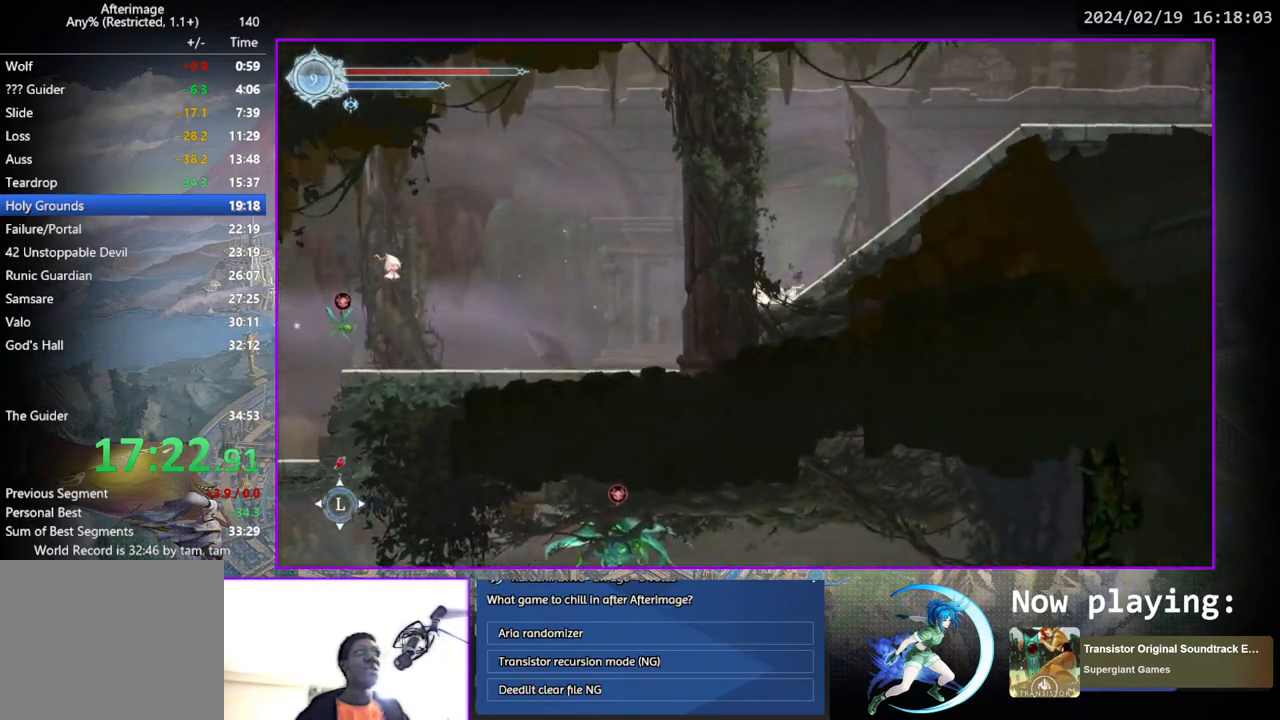
{"buttons": ["DPAD_RIGHT"], "left_stick": "center", "right_stick": "center", "events": [[50, "DPAD_RIGHT", "down"], [183, "DPAD_DOWN", "down"], [233, "DPAD_RIGHT", "up"], [383, "DPAD_DOWN", "up"], [500, "DPAD_RIGHT", "down"]]}
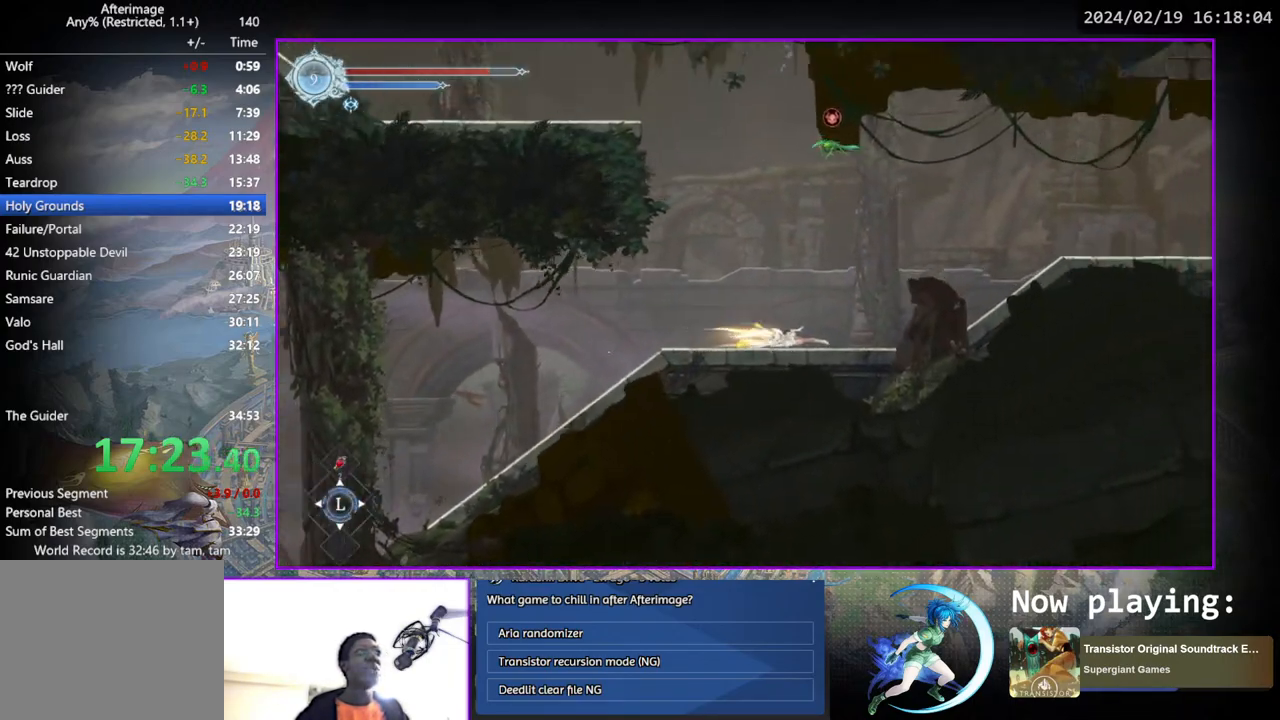
{"buttons": ["DPAD_RIGHT"], "left_stick": "center", "right_stick": "center", "events": [[167, "DPAD_DOWN", "down"], [283, "DPAD_RIGHT", "up"], [367, "DPAD_DOWN", "up"], [500, "DPAD_RIGHT", "down"]]}
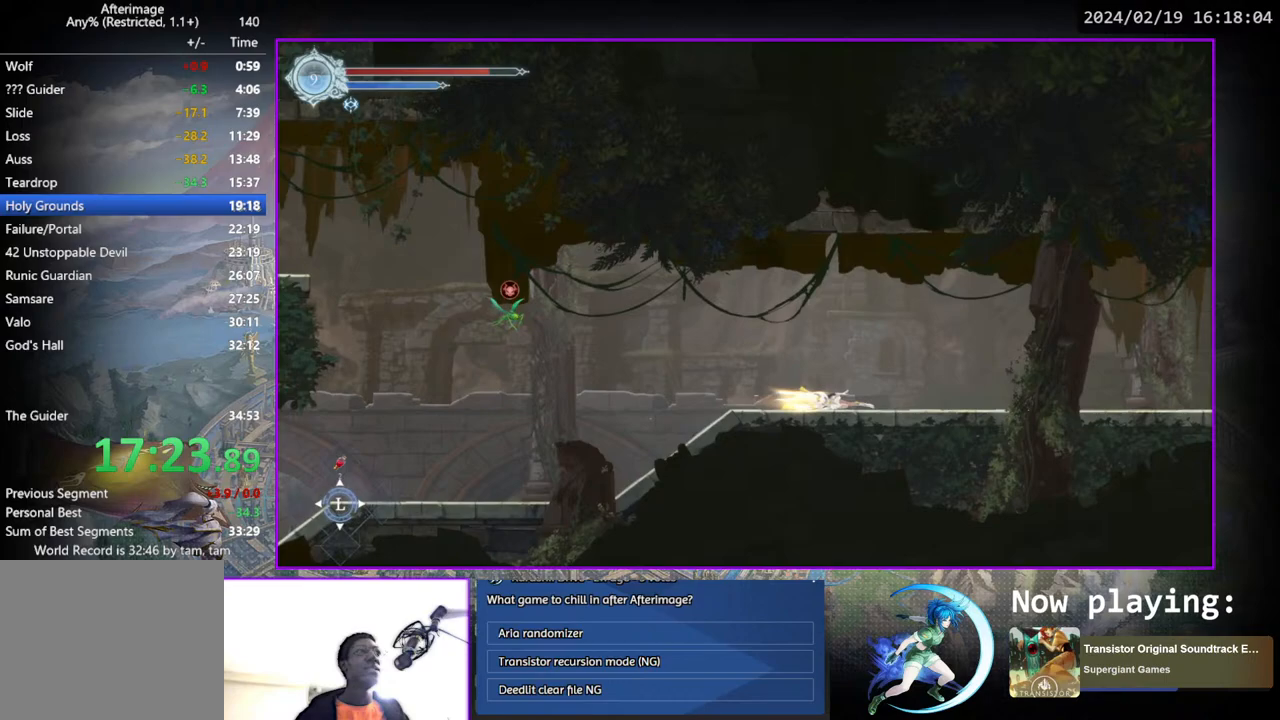
{"buttons": ["CROSS", "DPAD_RIGHT"], "left_stick": "center", "right_stick": "center", "events": [[133, "DPAD_DOWN", "down"], [250, "DPAD_RIGHT", "up"], [283, "DPAD_DOWN", "up"], [467, "DPAD_RIGHT", "down"], [483, "CROSS", "down"]]}
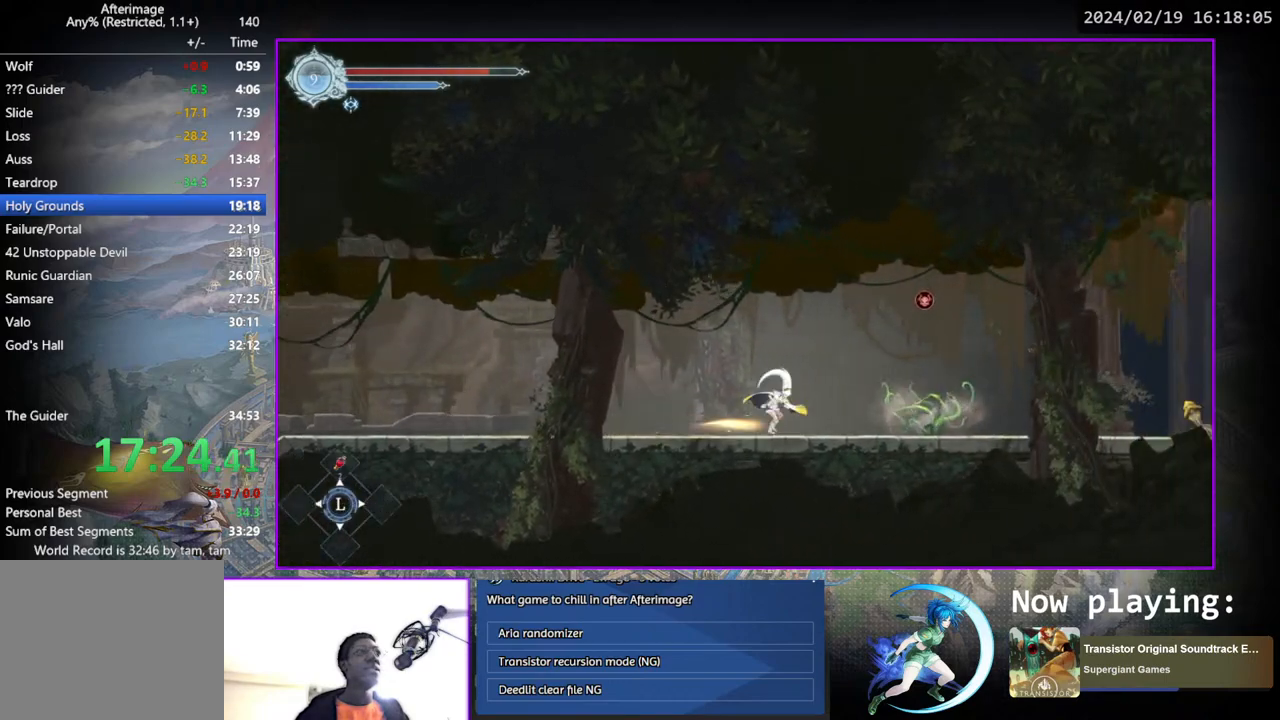
{"buttons": ["DPAD_RIGHT"], "left_stick": "center", "right_stick": "center", "events": [[150, "CROSS", "up"], [200, "CROSS", "down"], [400, "CROSS", "up"]]}
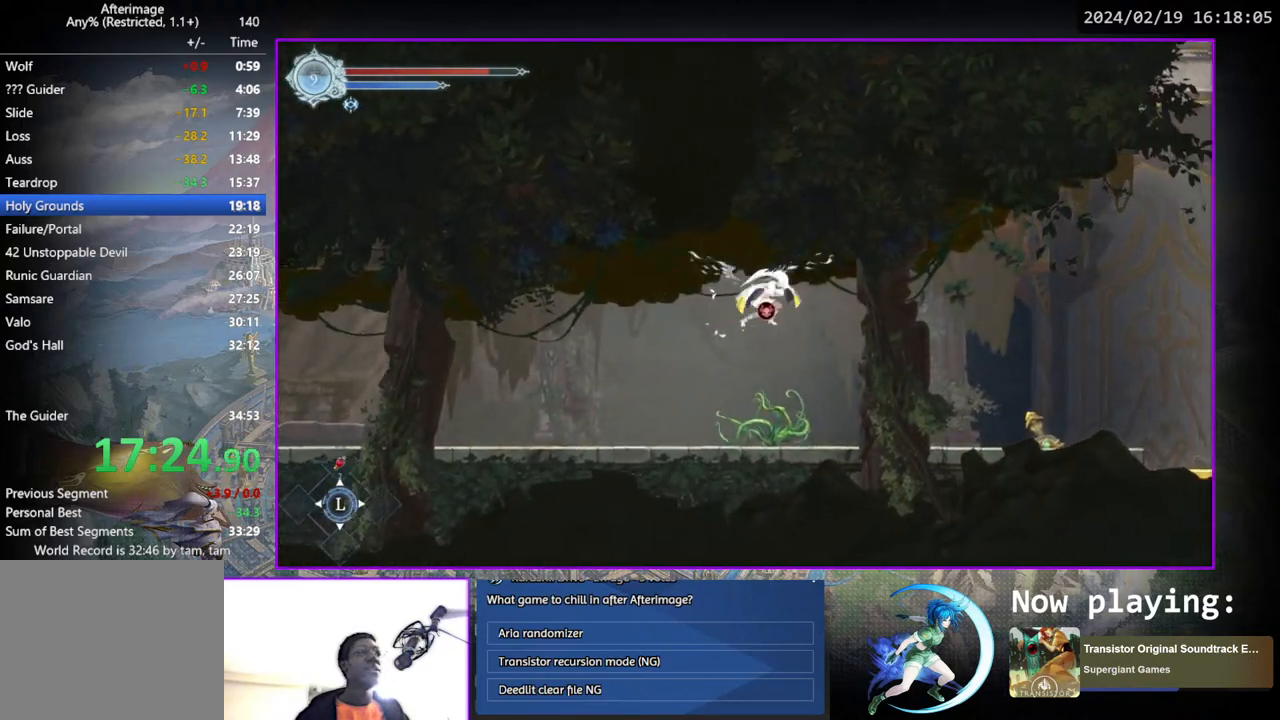
{"buttons": ["CROSS", "DPAD_RIGHT"], "left_stick": "center", "right_stick": "center", "events": [[100, "DPAD_DOWN", "down"], [167, "CROSS", "down"], [250, "CROSS", "up"], [250, "DPAD_DOWN", "up"], [383, "CROSS", "down"]]}
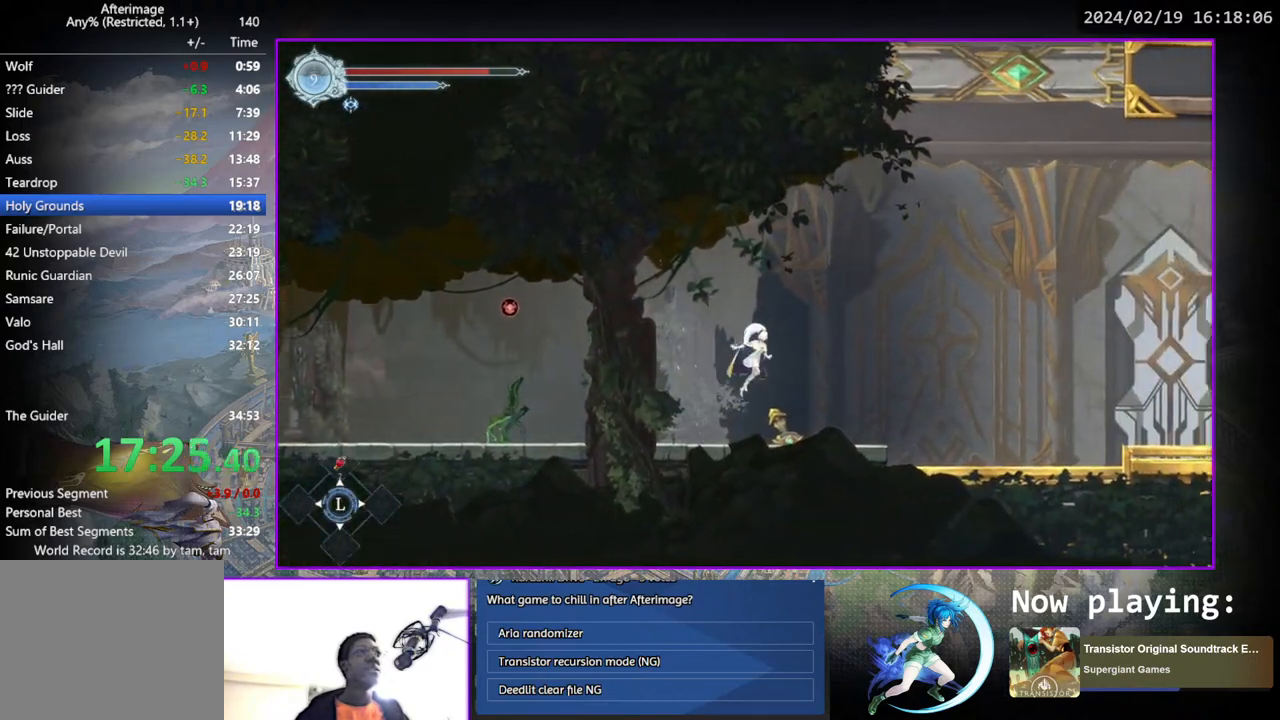
{"buttons": ["CROSS", "DPAD_RIGHT"], "left_stick": "center", "right_stick": "center", "events": [[50, "CROSS", "up"], [183, "DPAD_DOWN", "down"], [217, "CROSS", "down"], [333, "CROSS", "up"], [350, "DPAD_DOWN", "up"], [433, "CROSS", "down"]]}